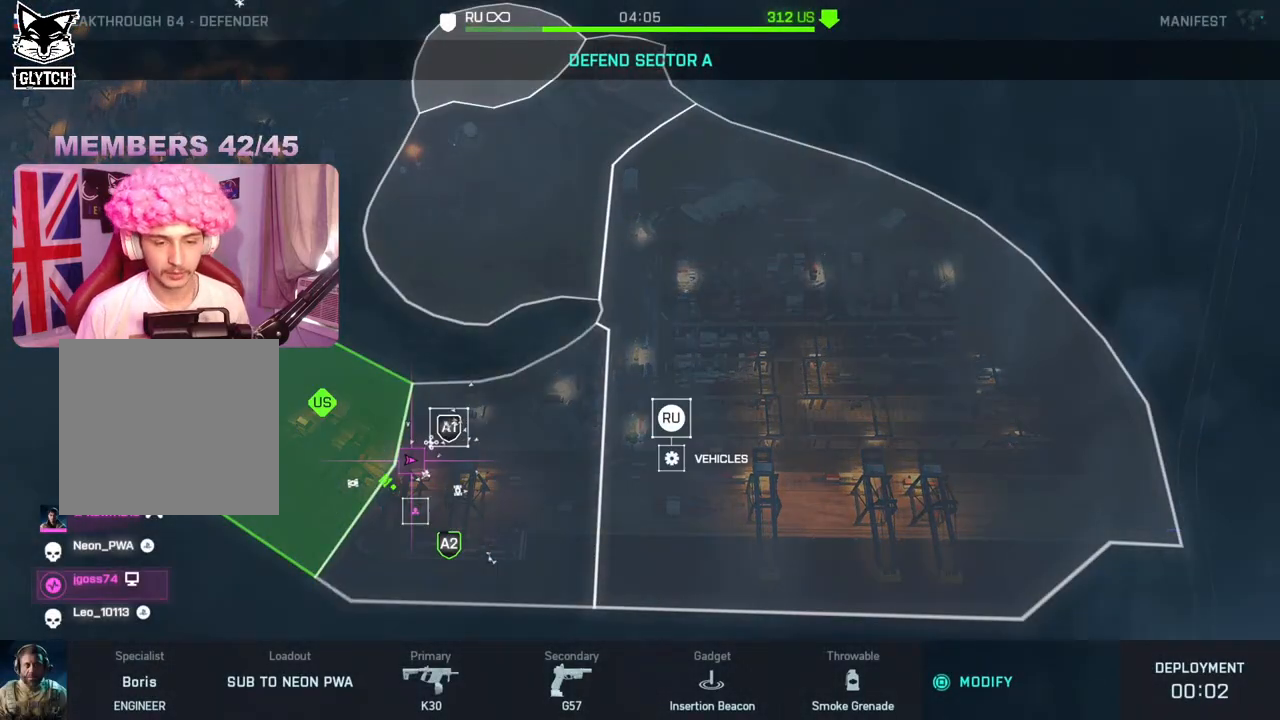
Gameplay with a controller (Xbox layout); each line is a JSON object with the inputs held at the frame after it. "events" lists button and stick changes between this image and that frame as [ms after this image, input, new state], when the widget could be followed in between.
{"buttons": [], "left_stick": "center", "right_stick": "center", "events": [[267, "DPAD_DOWN", "down"], [400, "DPAD_DOWN", "up"]]}
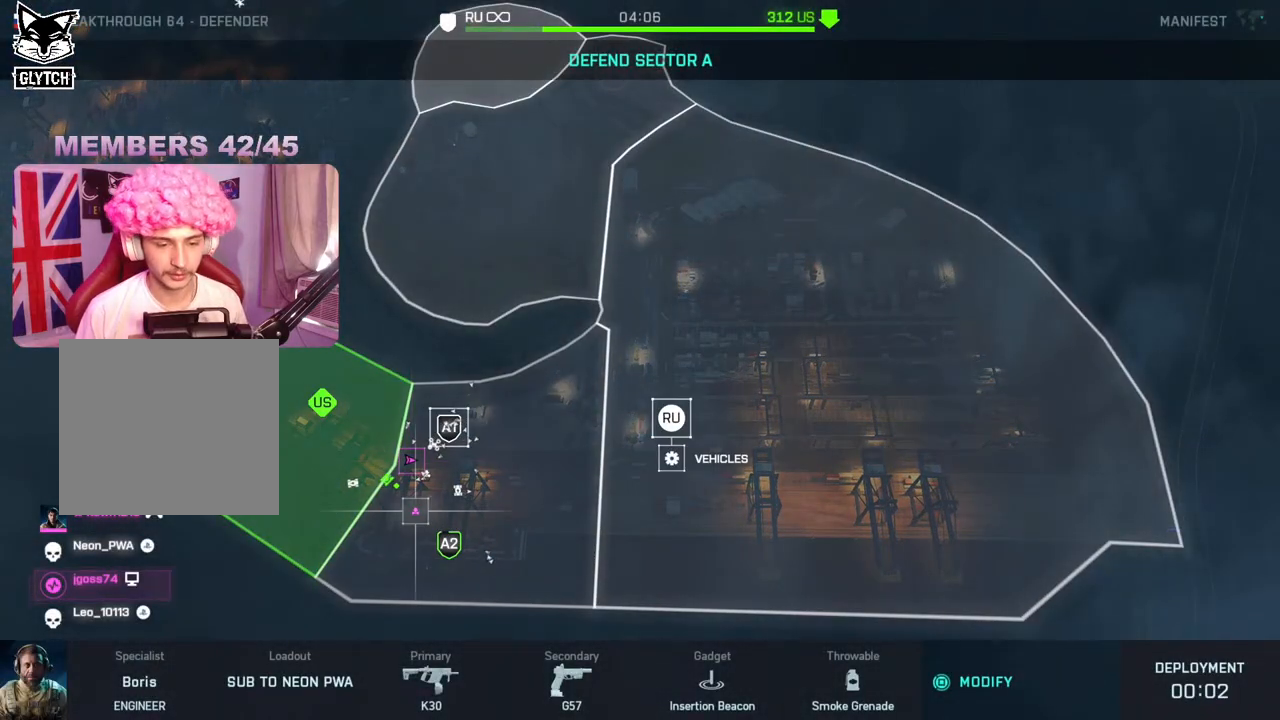
{"buttons": [], "left_stick": "center", "right_stick": "center", "events": [[133, "A", "down"], [250, "A", "up"]]}
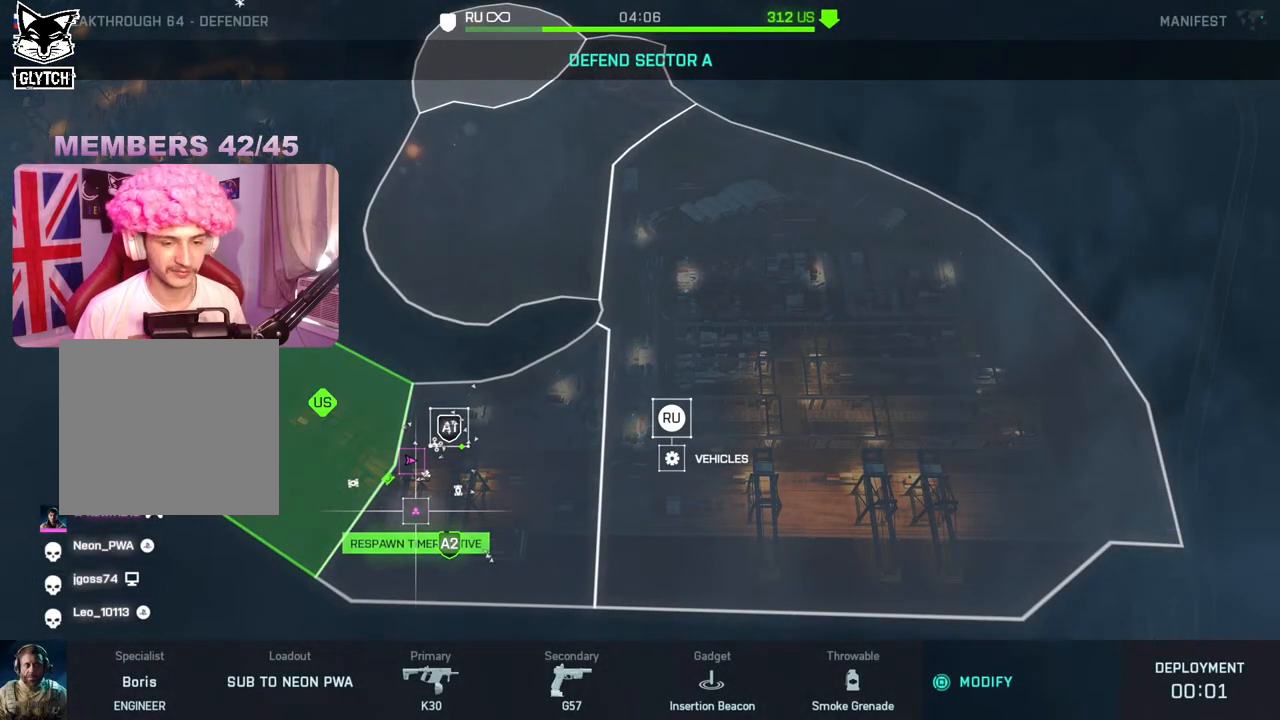
{"buttons": [], "left_stick": "center", "right_stick": "center", "events": []}
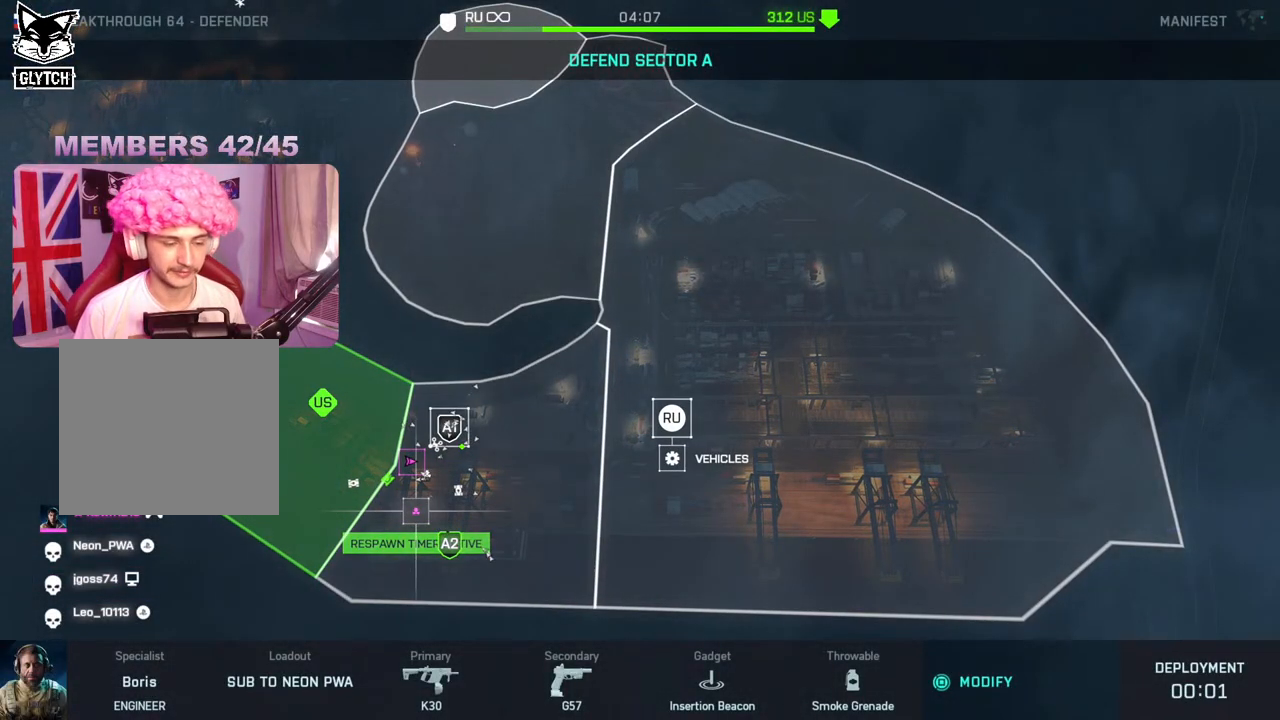
{"buttons": [], "left_stick": "center", "right_stick": "center", "events": []}
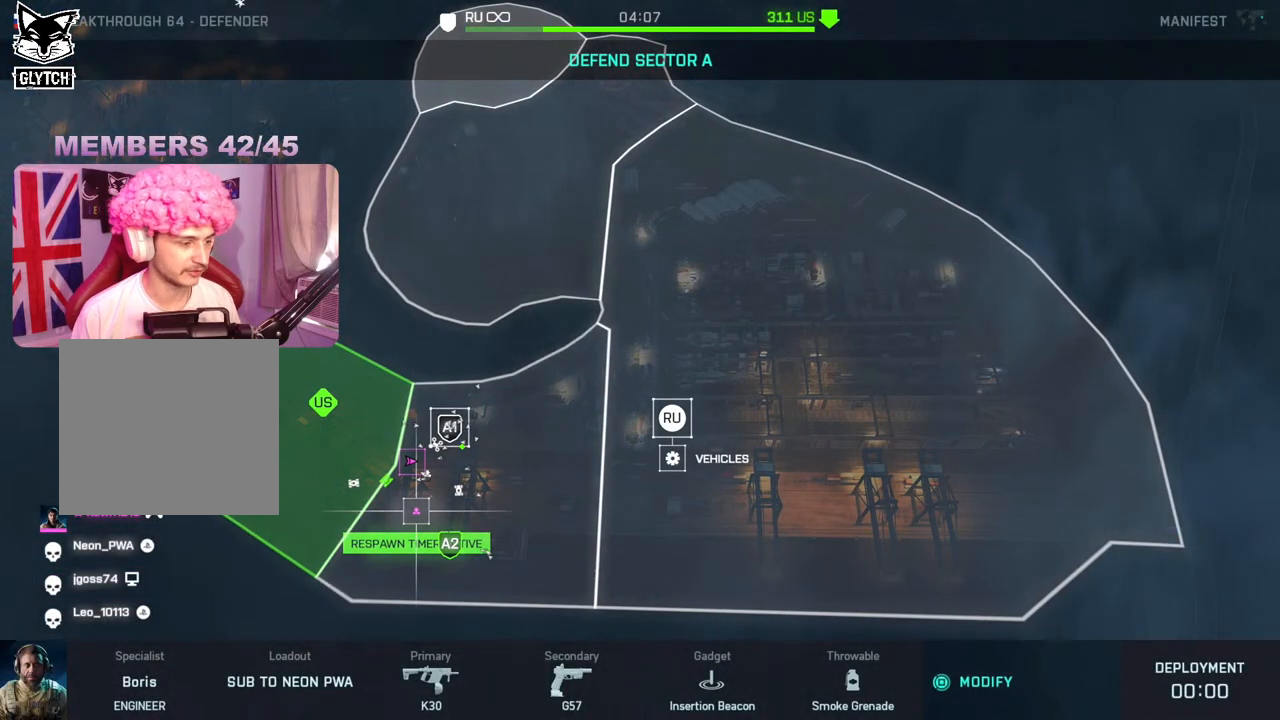
{"buttons": [], "left_stick": "center", "right_stick": "center", "events": []}
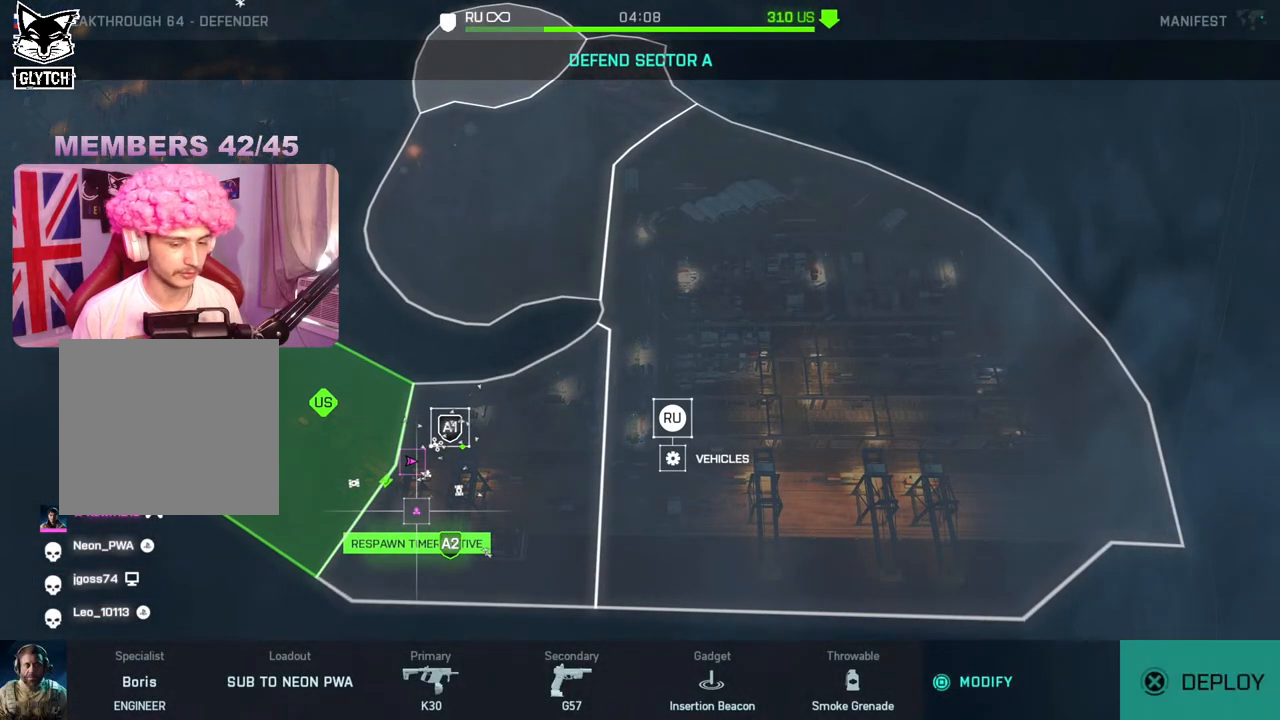
{"buttons": [], "left_stick": "center", "right_stick": "center", "events": []}
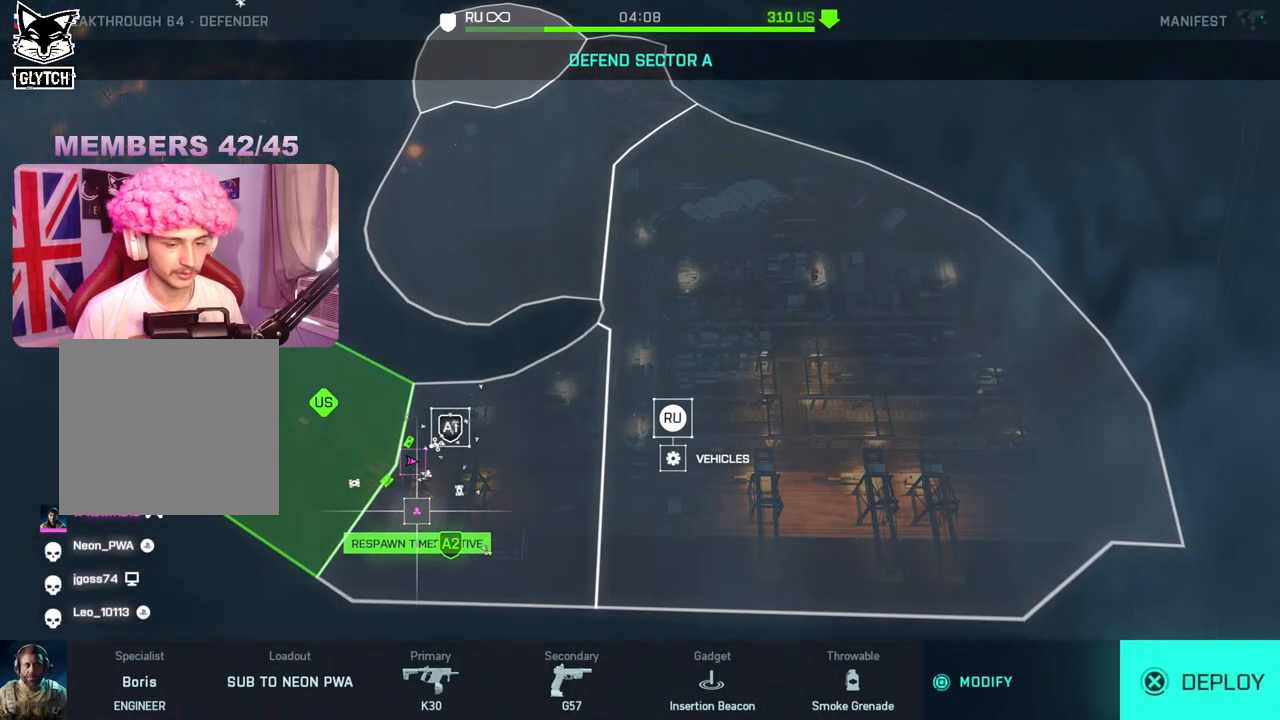
{"buttons": [], "left_stick": "center", "right_stick": "center", "events": []}
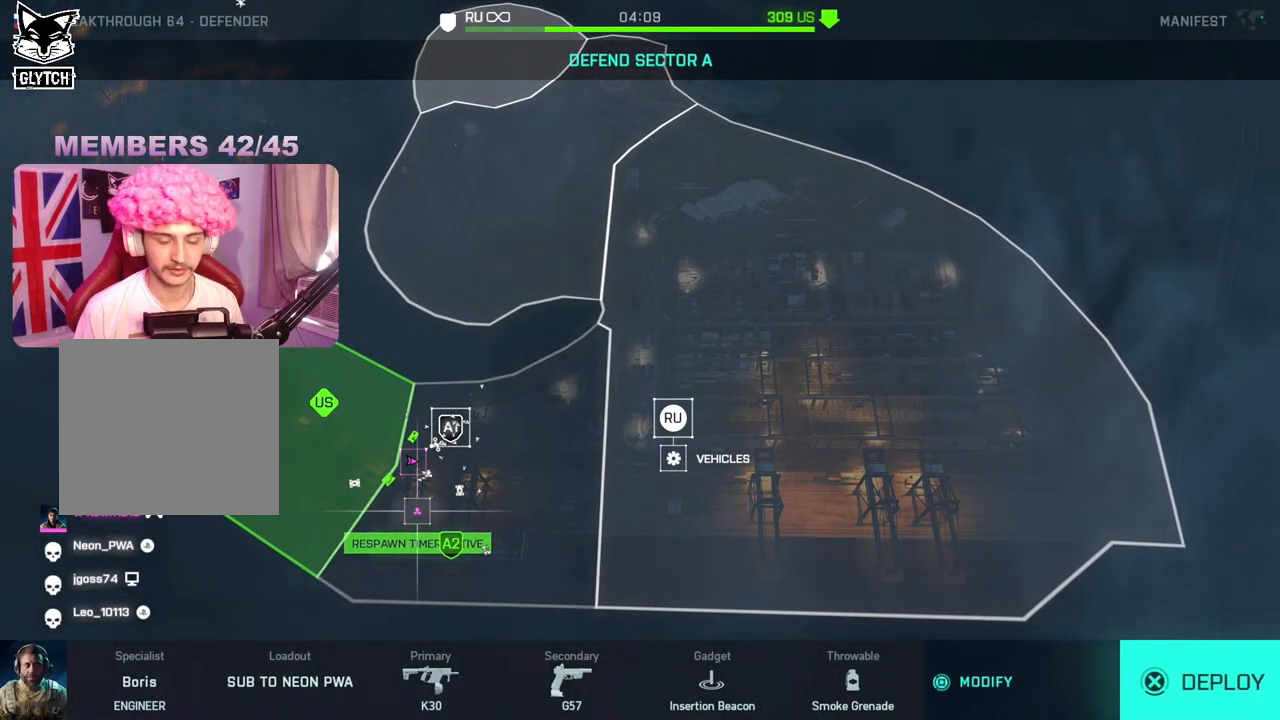
{"buttons": [], "left_stick": "center", "right_stick": "center", "events": [[67, "A", "down"], [200, "A", "up"]]}
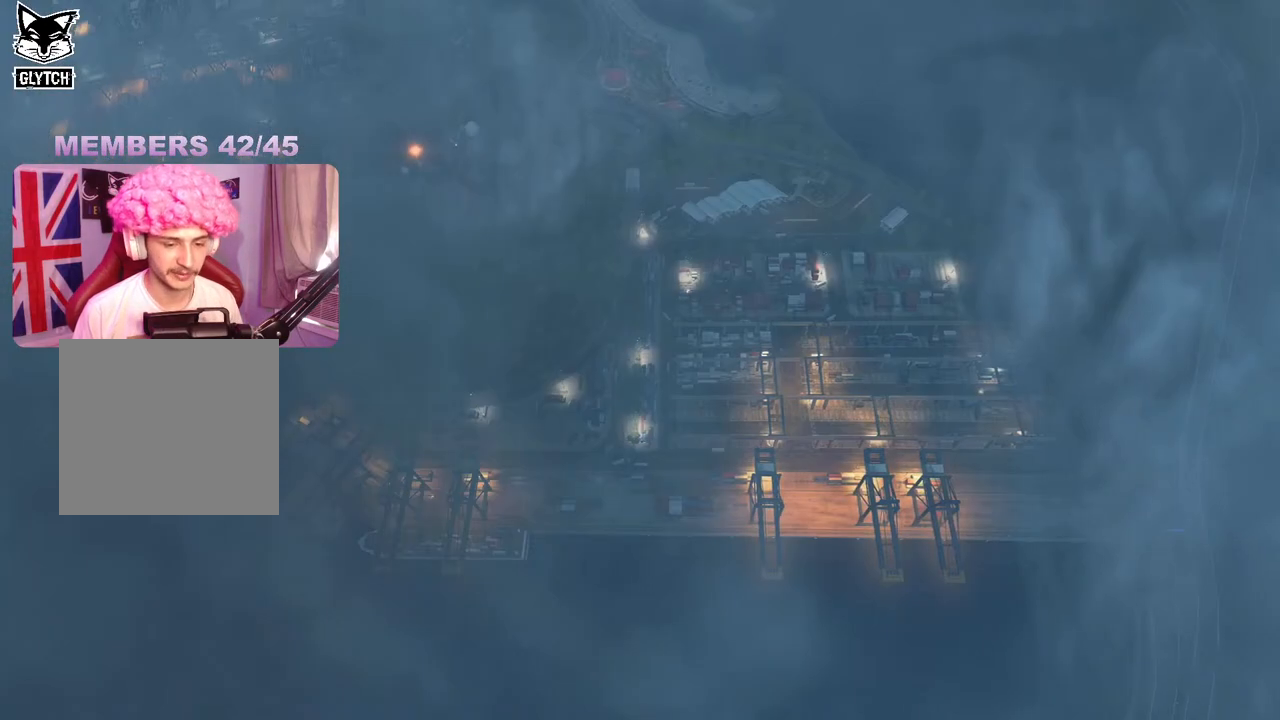
{"buttons": [], "left_stick": "center", "right_stick": "center", "events": []}
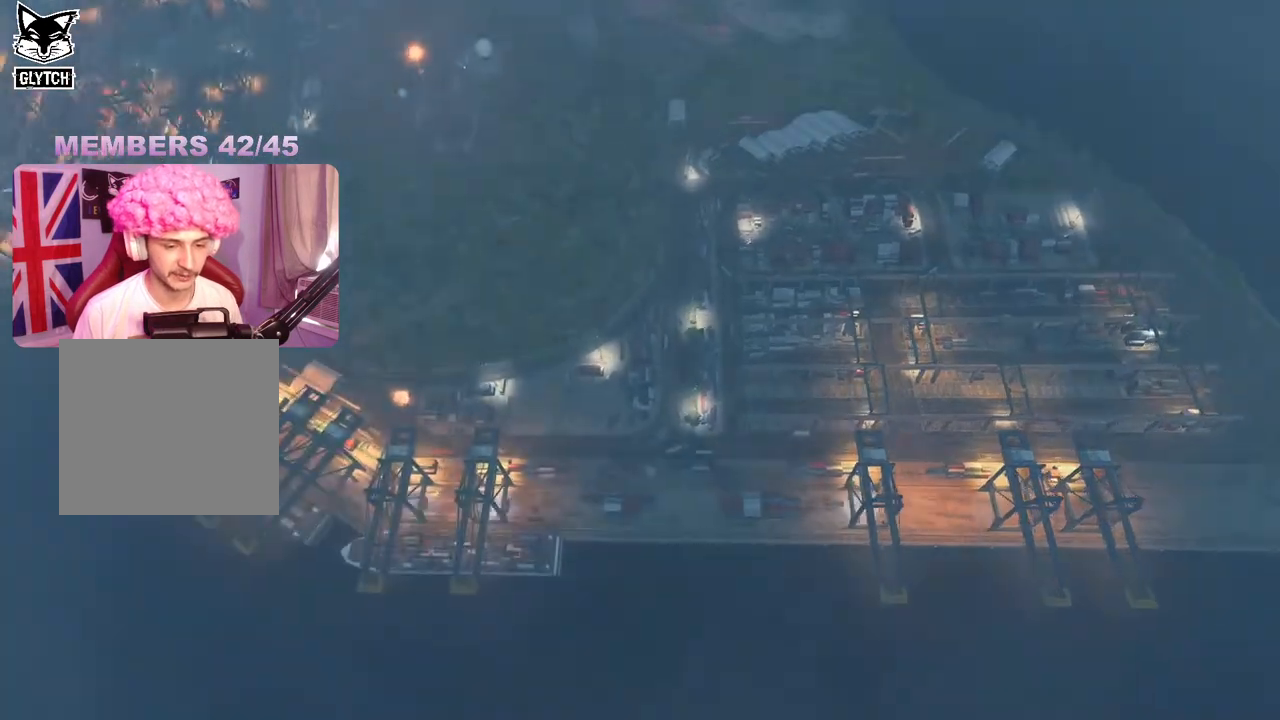
{"buttons": [], "left_stick": "center", "right_stick": "center", "events": []}
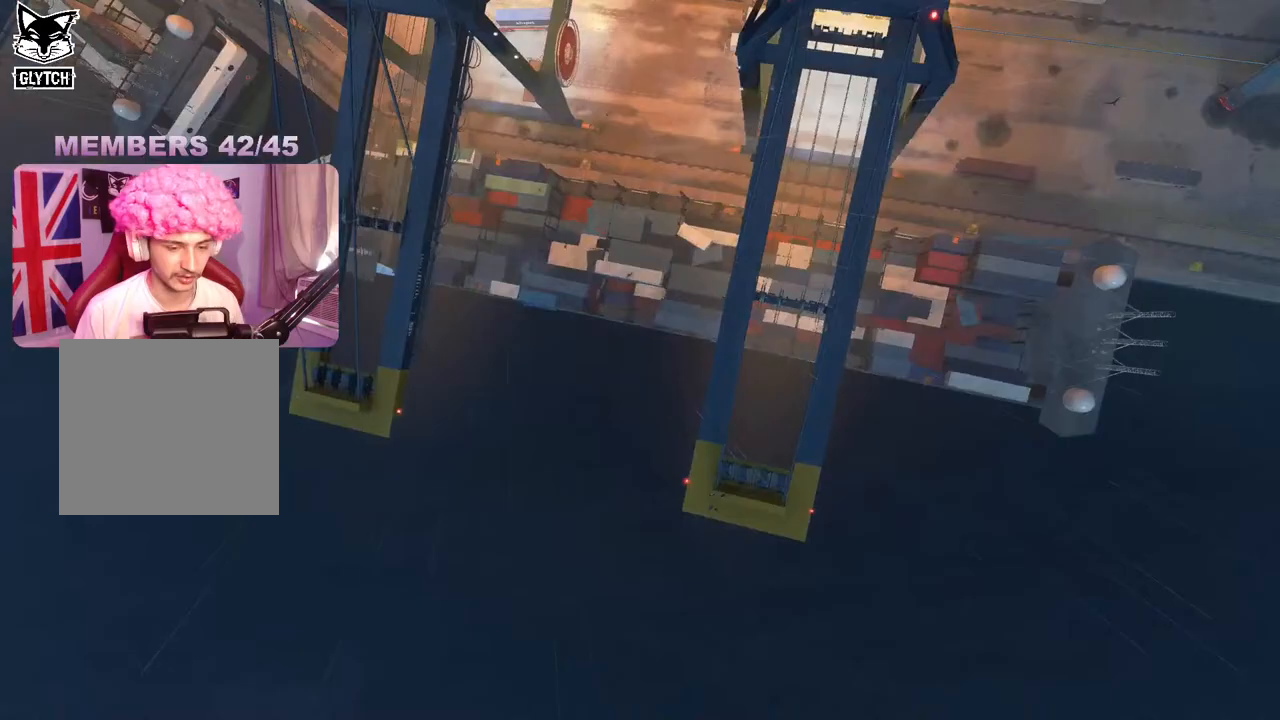
{"buttons": [], "left_stick": "center", "right_stick": "center", "events": []}
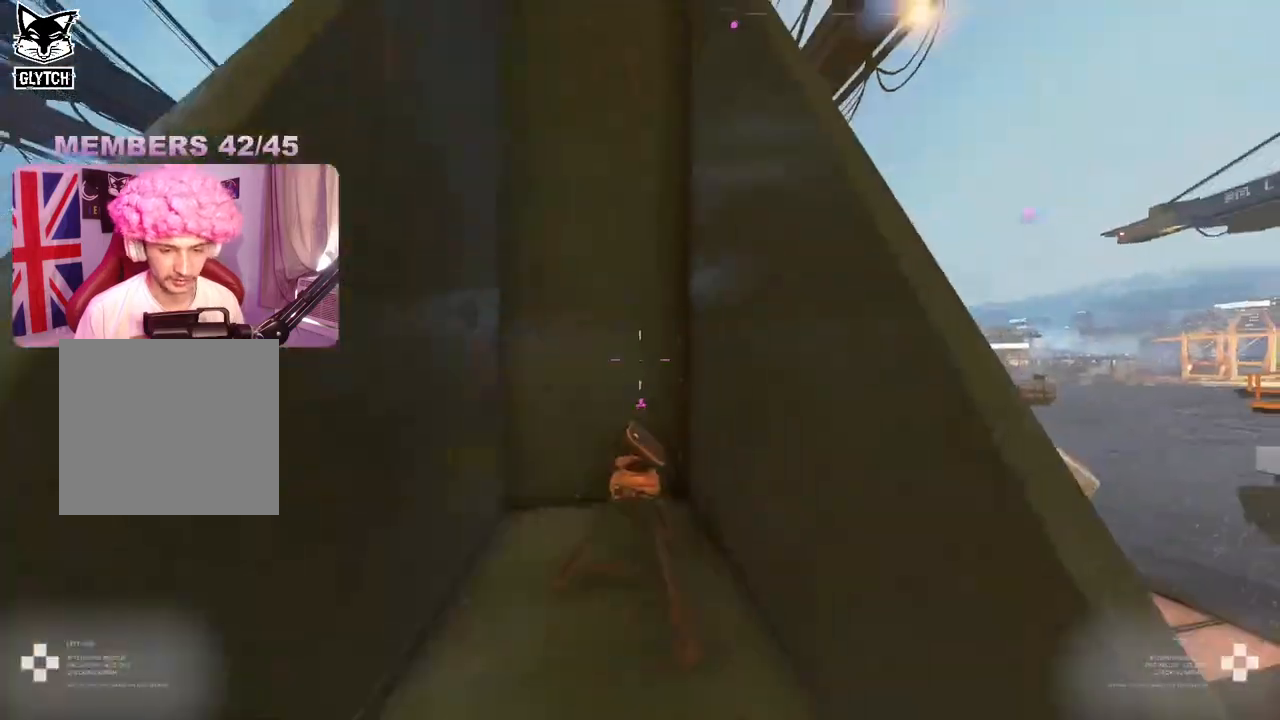
{"buttons": [], "left_stick": "down-left", "right_stick": "down-right", "events": [[217, "right_stick", "down"], [450, "right_stick", "down-right"], [467, "left_stick", "down-left"]]}
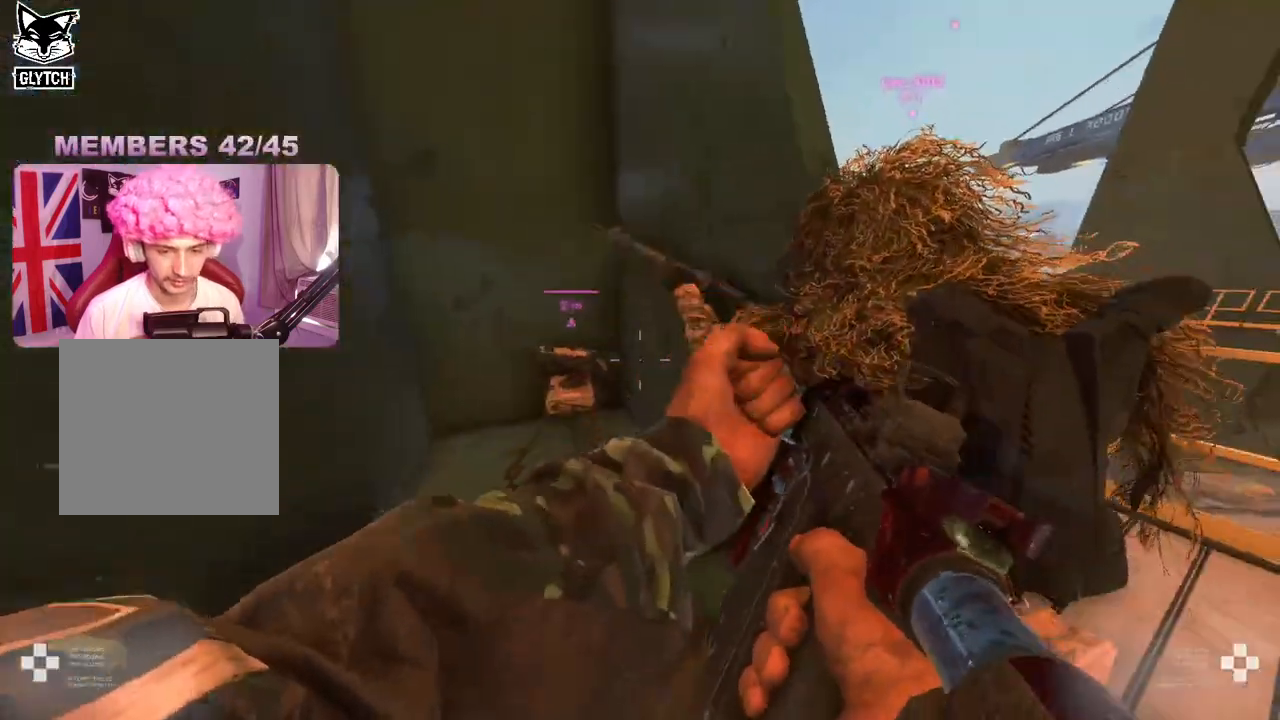
{"buttons": [], "left_stick": "up-right", "right_stick": "center", "events": [[183, "left_stick", "center"], [250, "left_stick", "up-right"], [250, "right_stick", "center"]]}
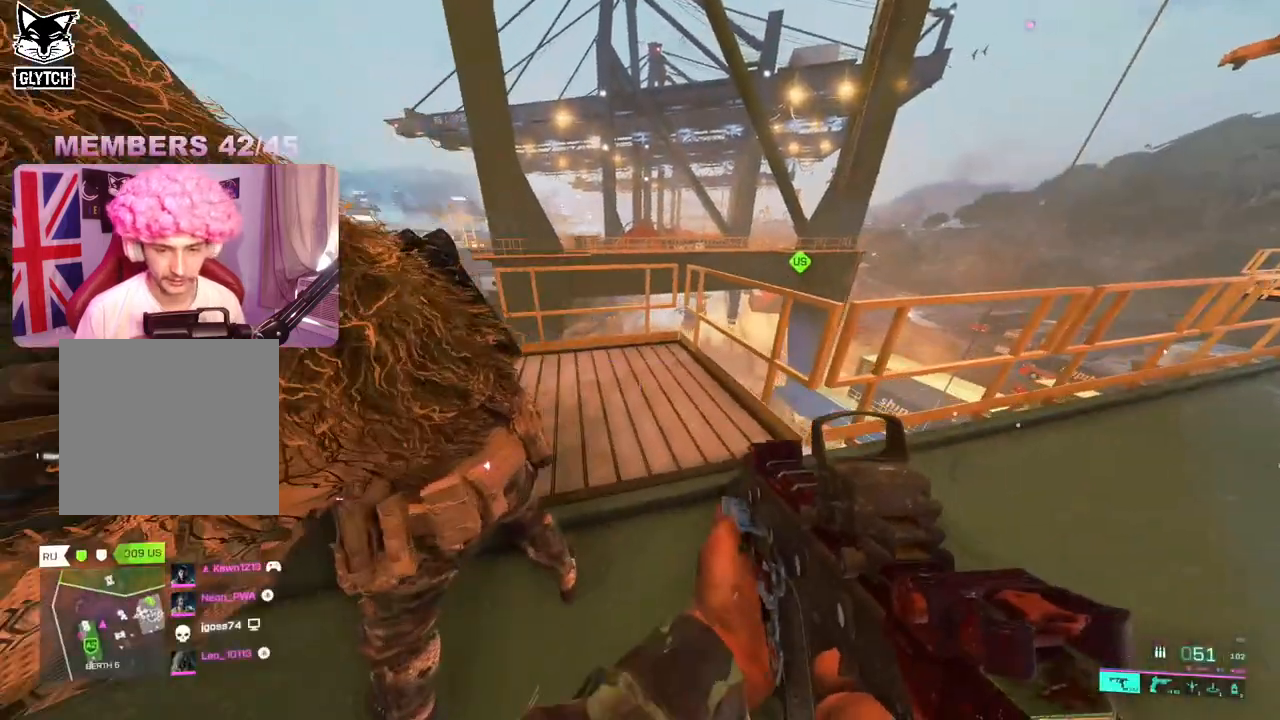
{"buttons": [], "left_stick": "up-right", "right_stick": "center", "events": [[117, "L3", "down"], [150, "right_stick", "left"], [217, "L3", "up"], [350, "right_stick", "center"]]}
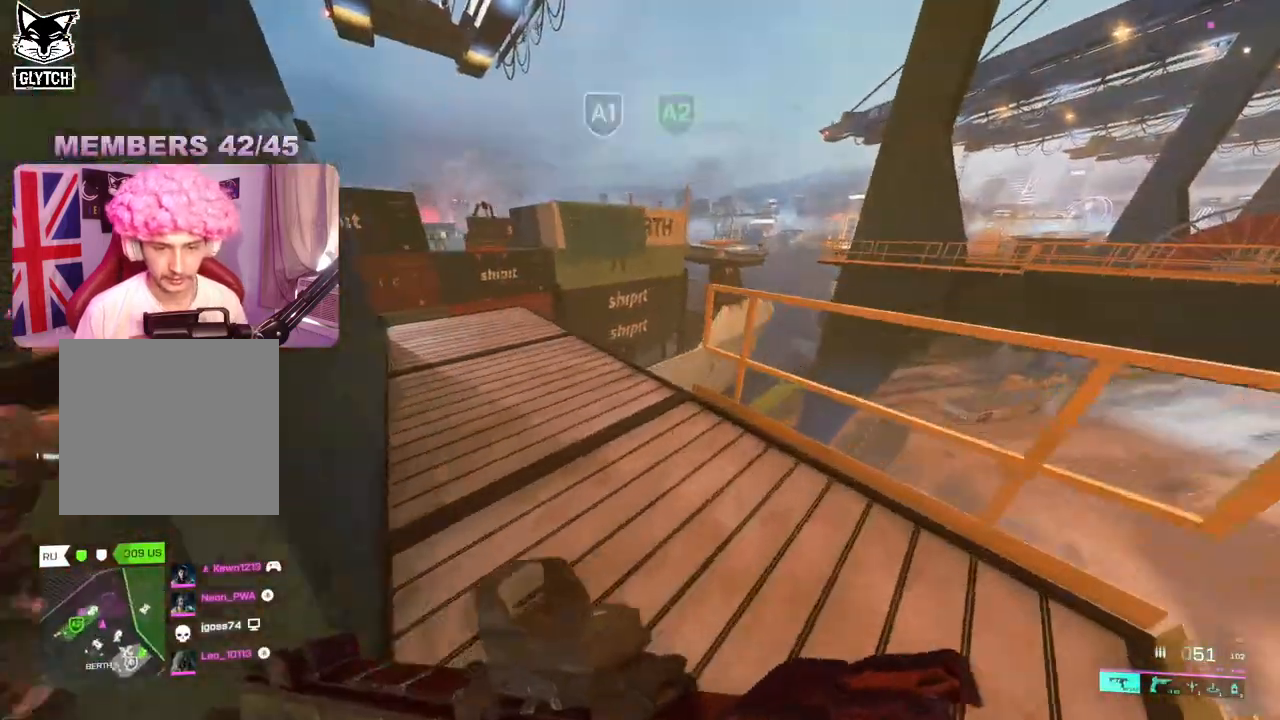
{"buttons": [], "left_stick": "up", "right_stick": "down-right", "events": [[50, "right_stick", "left"], [67, "left_stick", "up"], [317, "right_stick", "center"], [467, "right_stick", "down-right"]]}
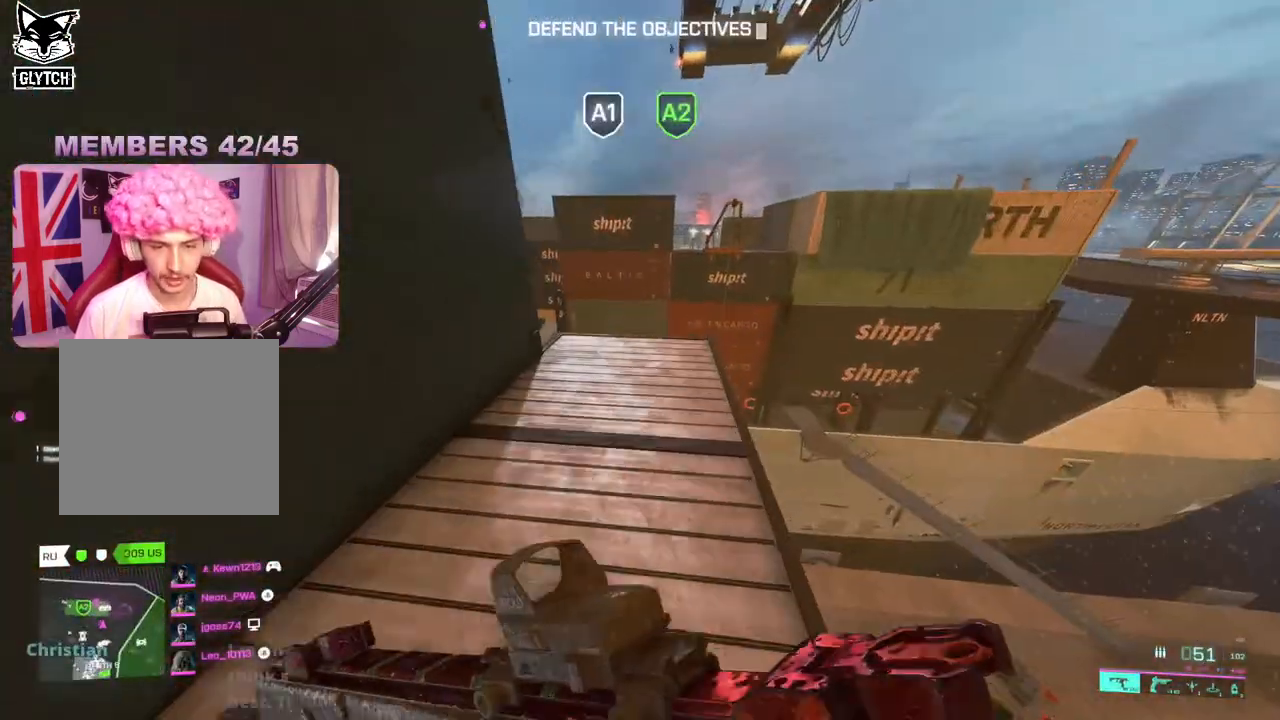
{"buttons": ["A"], "left_stick": "up", "right_stick": "center", "events": [[350, "right_stick", "center"], [400, "A", "down"]]}
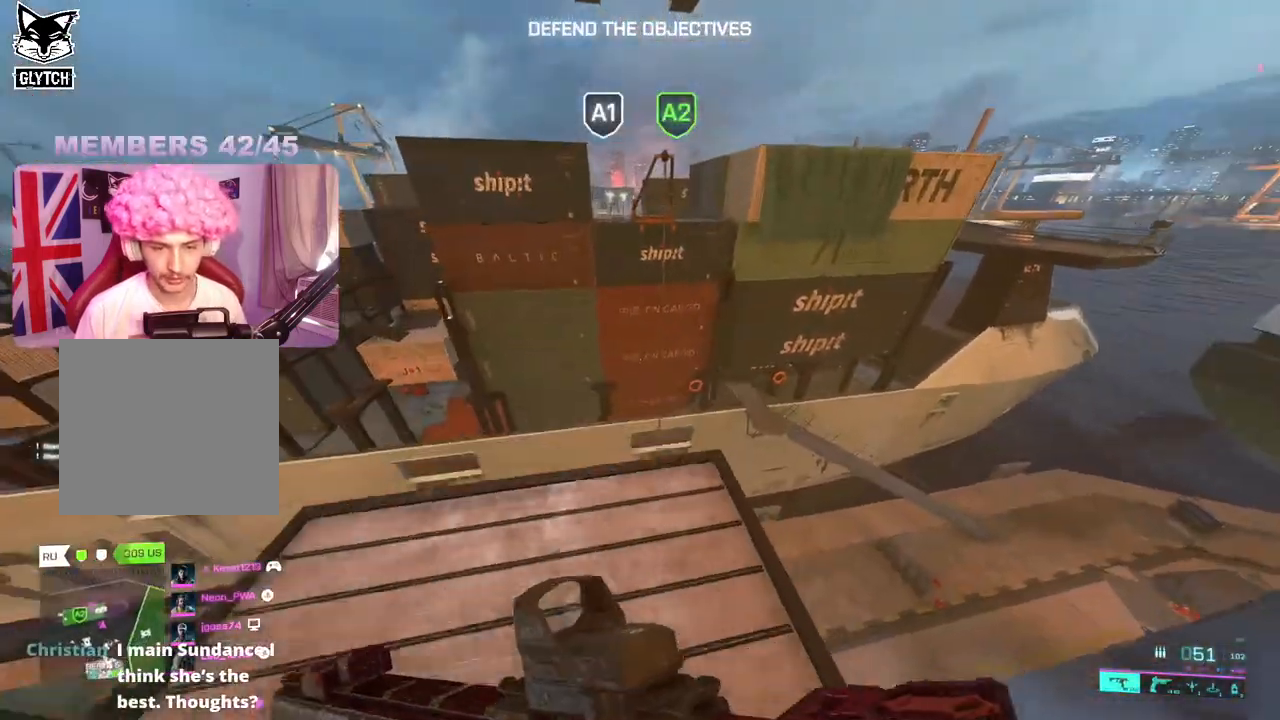
{"buttons": ["A"], "left_stick": "up", "right_stick": "center", "events": [[17, "A", "up"], [83, "A", "down"], [317, "A", "up"], [350, "A", "down"], [433, "A", "up"], [483, "A", "down"]]}
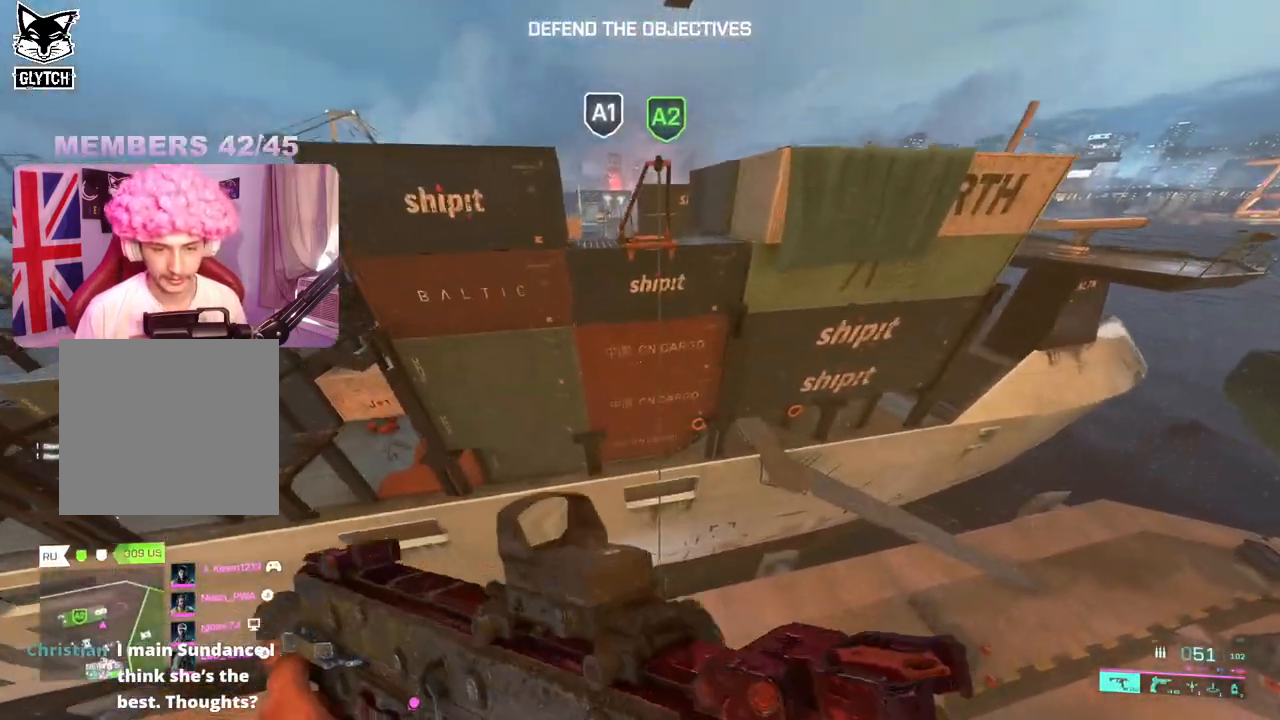
{"buttons": [], "left_stick": "up", "right_stick": "center", "events": [[100, "A", "up"], [150, "L3", "down"], [283, "L3", "up"]]}
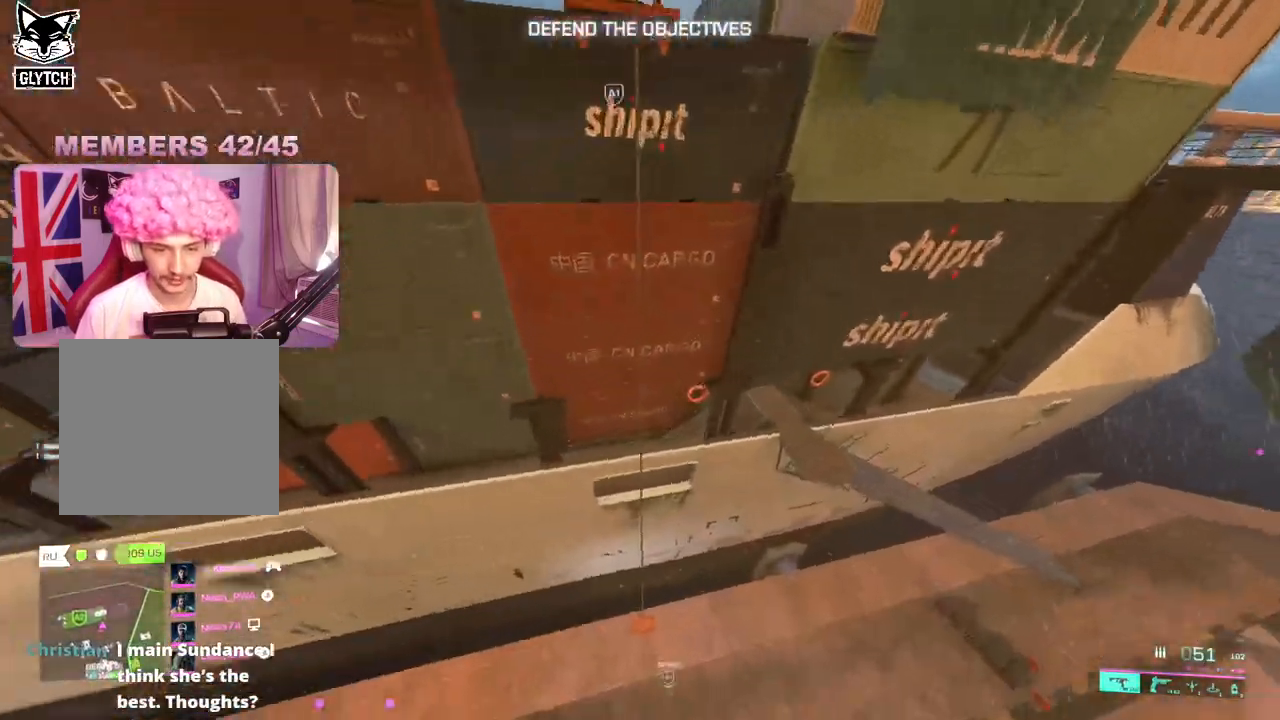
{"buttons": [], "left_stick": "up", "right_stick": "center", "events": [[400, "X", "down"], [483, "X", "up"]]}
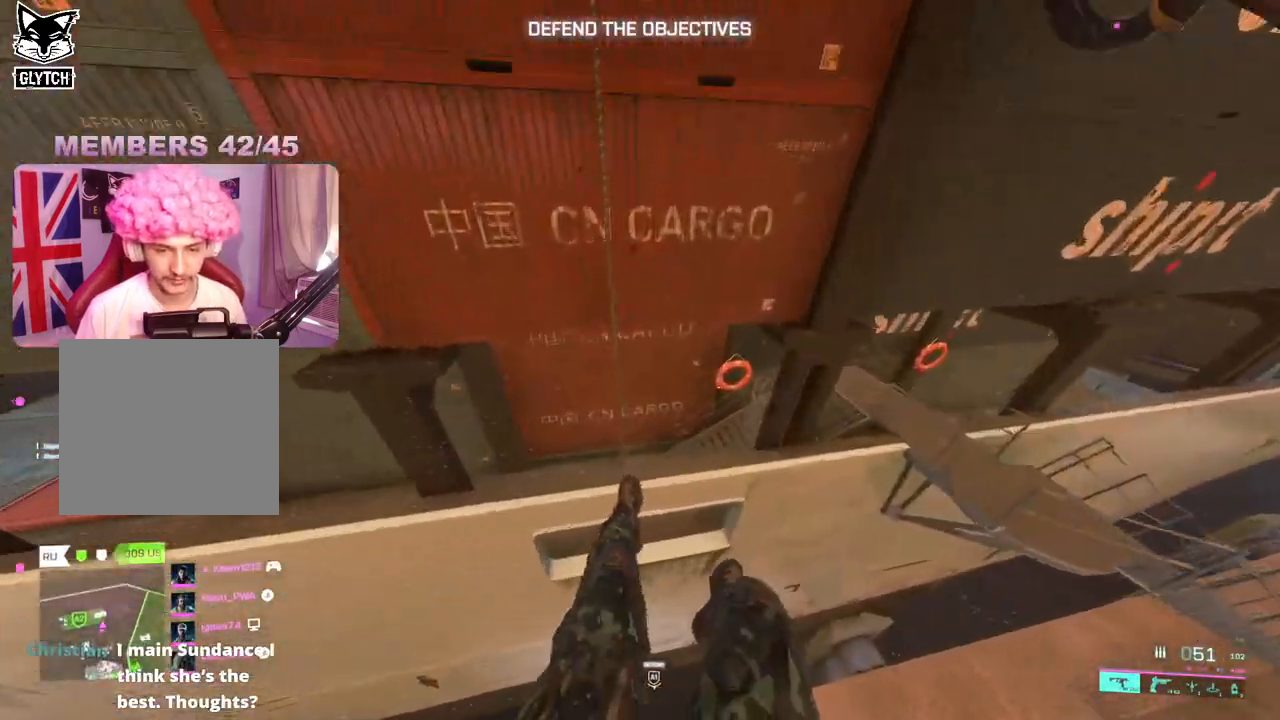
{"buttons": [], "left_stick": "center", "right_stick": "left", "events": [[33, "X", "down"], [83, "left_stick", "center"], [133, "X", "up"], [183, "X", "down"], [267, "X", "up"], [483, "right_stick", "left"]]}
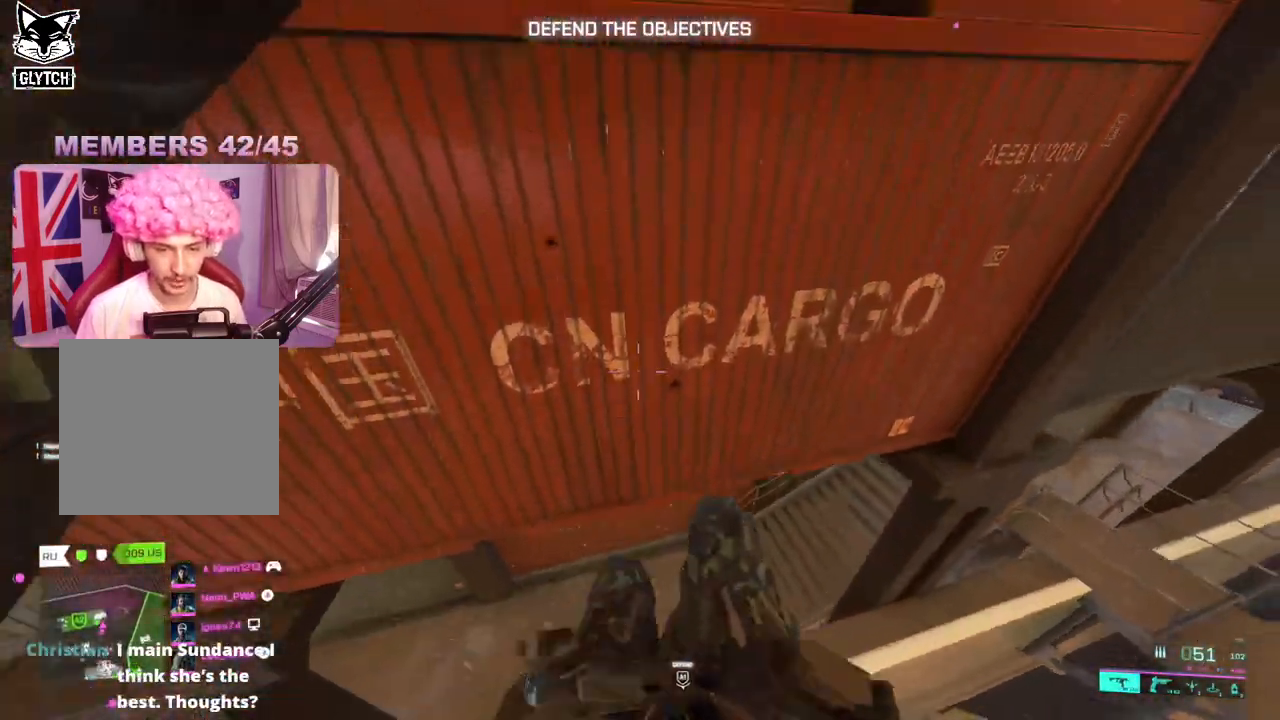
{"buttons": [], "left_stick": "center", "right_stick": "center", "events": [[133, "right_stick", "center"]]}
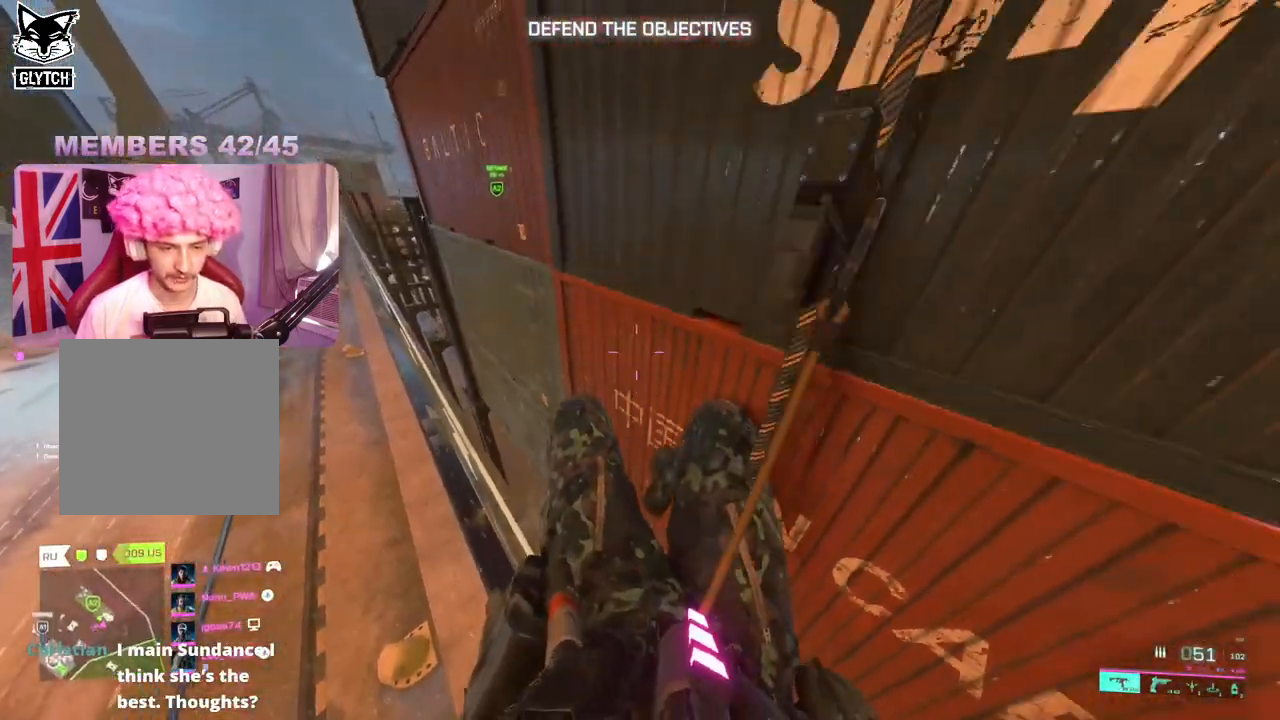
{"buttons": [], "left_stick": "up", "right_stick": "center", "events": [[150, "right_stick", "right"], [300, "right_stick", "center"], [333, "left_stick", "up"]]}